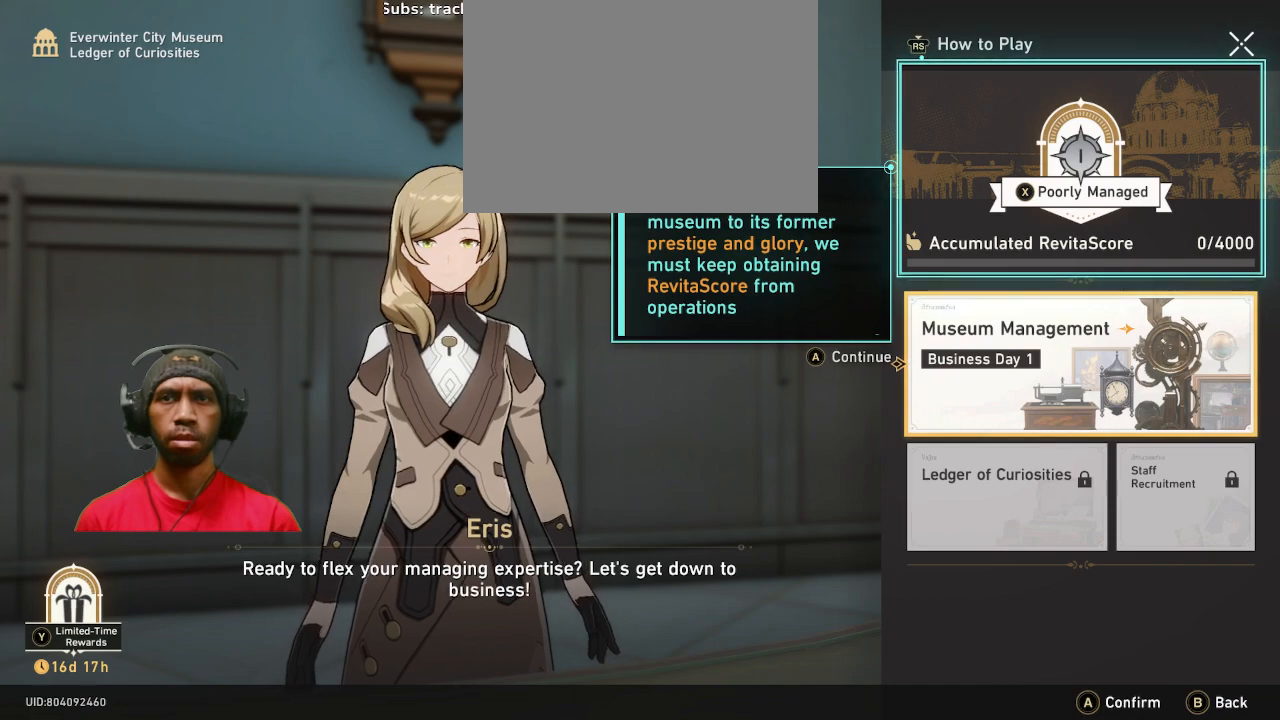
Gameplay with a controller (PlayStation layout); each line is a JSON object with the inputs held at the frame after it. "events" lists button and stick changes between this image and that frame as [ms after this image, input, new state], when the widget could be followed in between. Not read: R3.
{"buttons": ["R2"], "left_stick": "center", "right_stick": "center", "events": []}
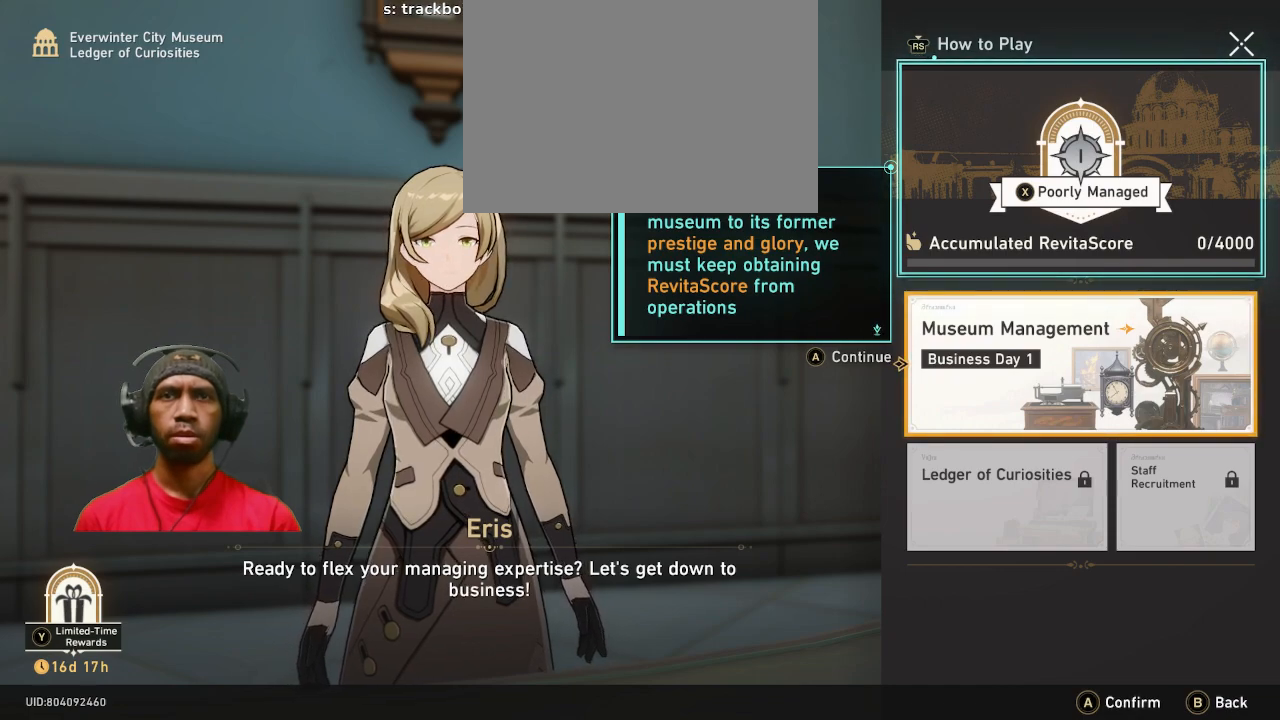
{"buttons": ["R2"], "left_stick": "center", "right_stick": "center", "events": []}
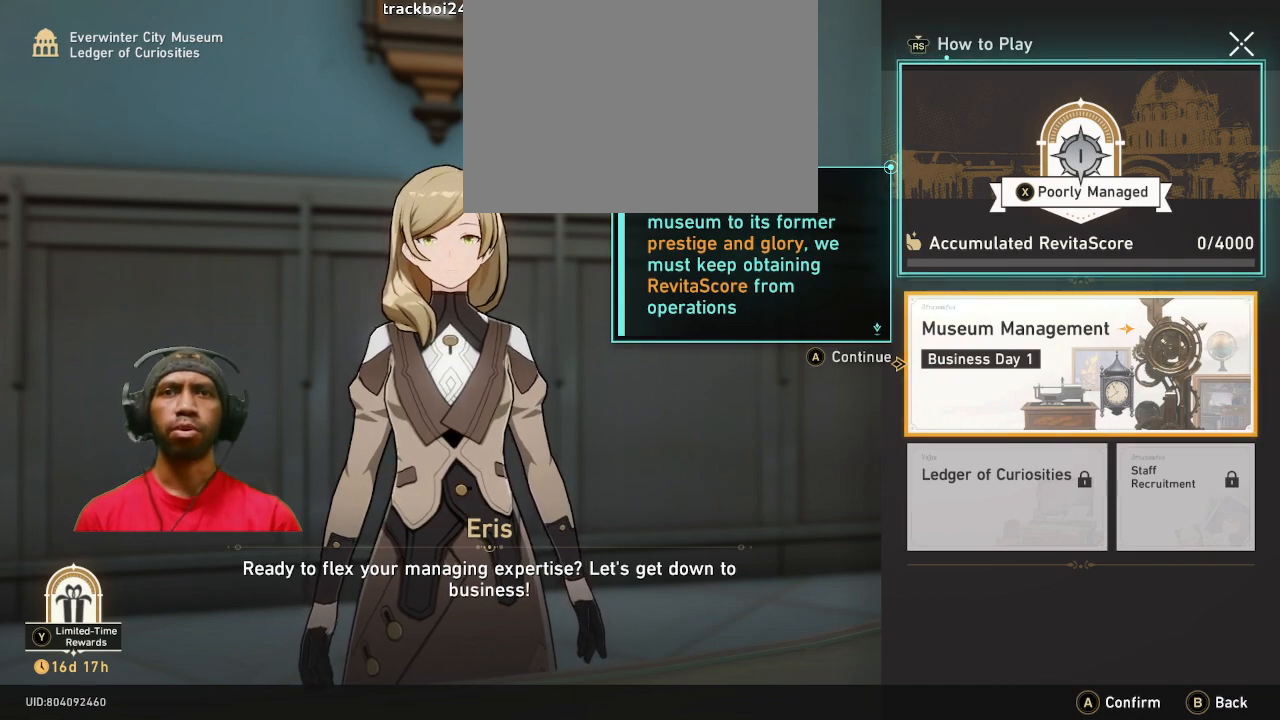
{"buttons": ["R2"], "left_stick": "center", "right_stick": "center", "events": []}
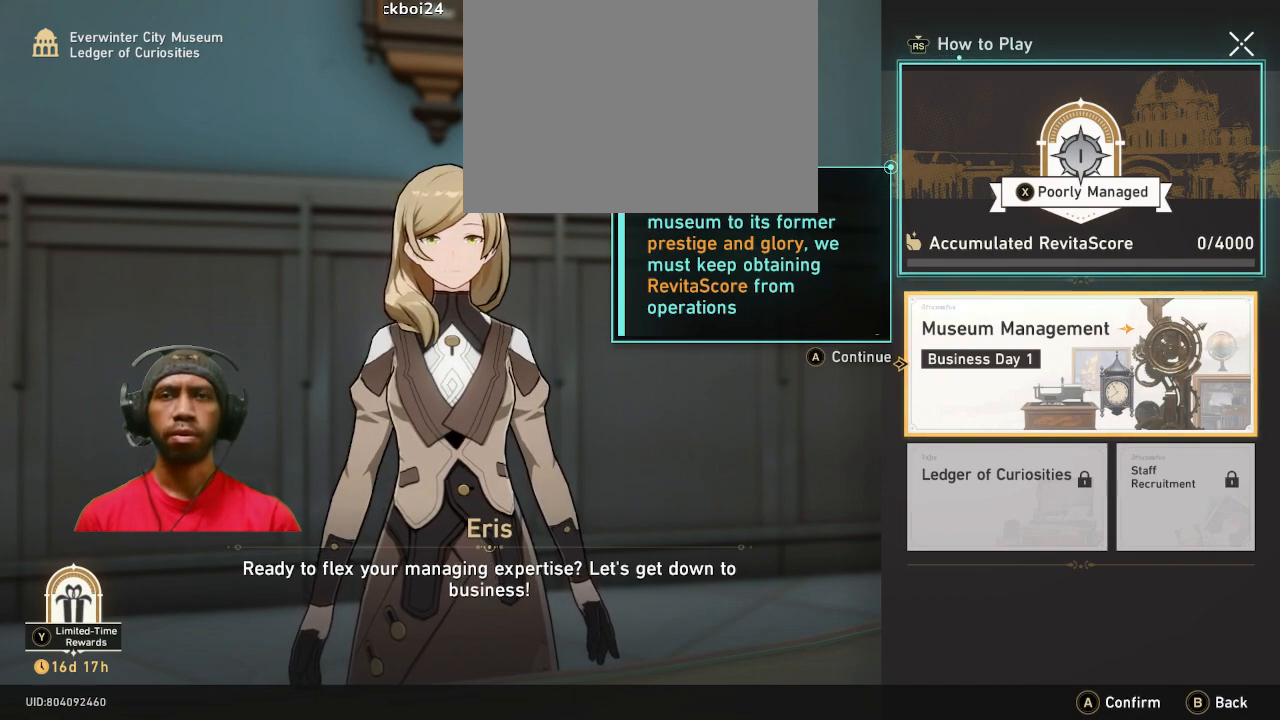
{"buttons": ["R2"], "left_stick": "center", "right_stick": "center", "events": []}
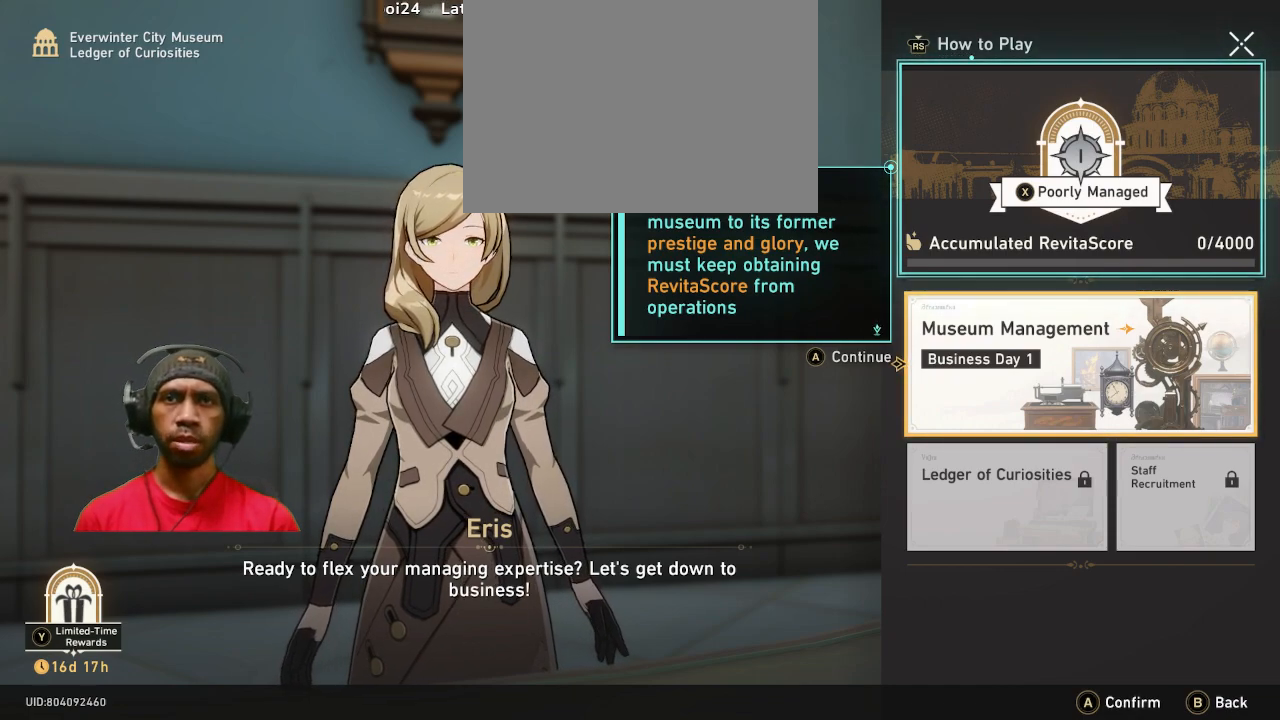
{"buttons": ["R2"], "left_stick": "center", "right_stick": "center", "events": []}
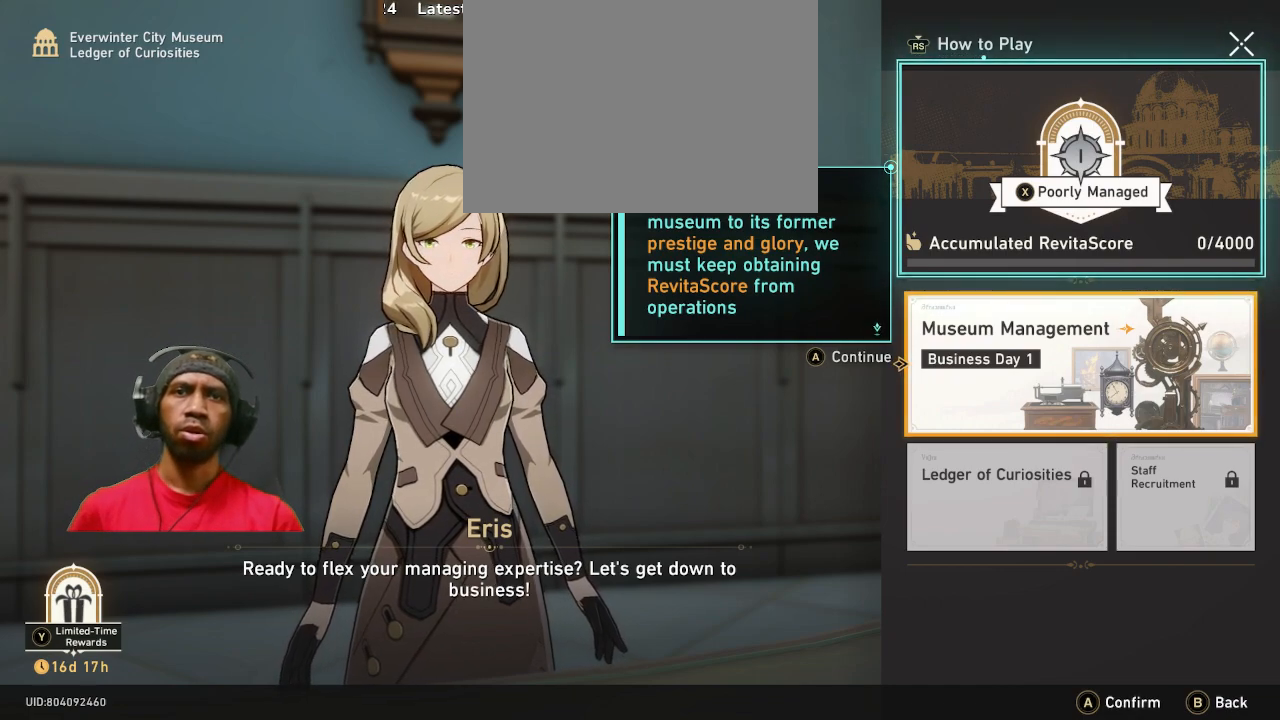
{"buttons": ["R2"], "left_stick": "center", "right_stick": "center", "events": []}
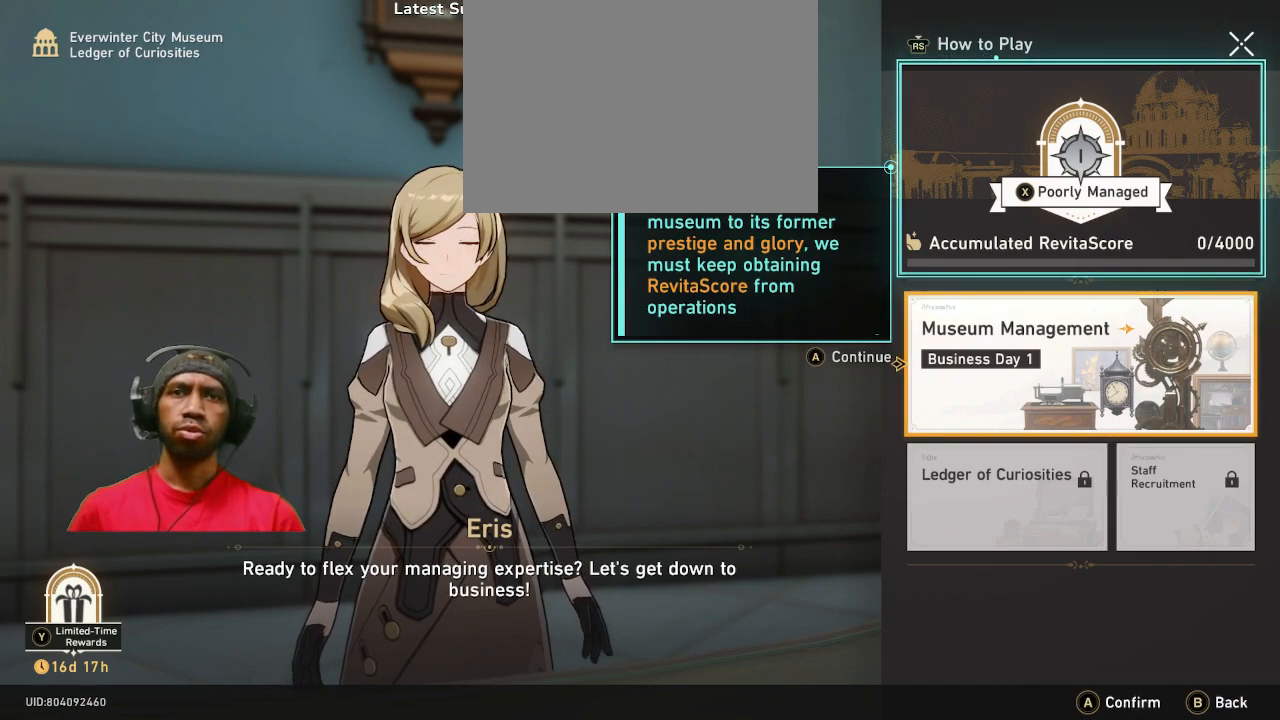
{"buttons": ["R2"], "left_stick": "center", "right_stick": "center", "events": []}
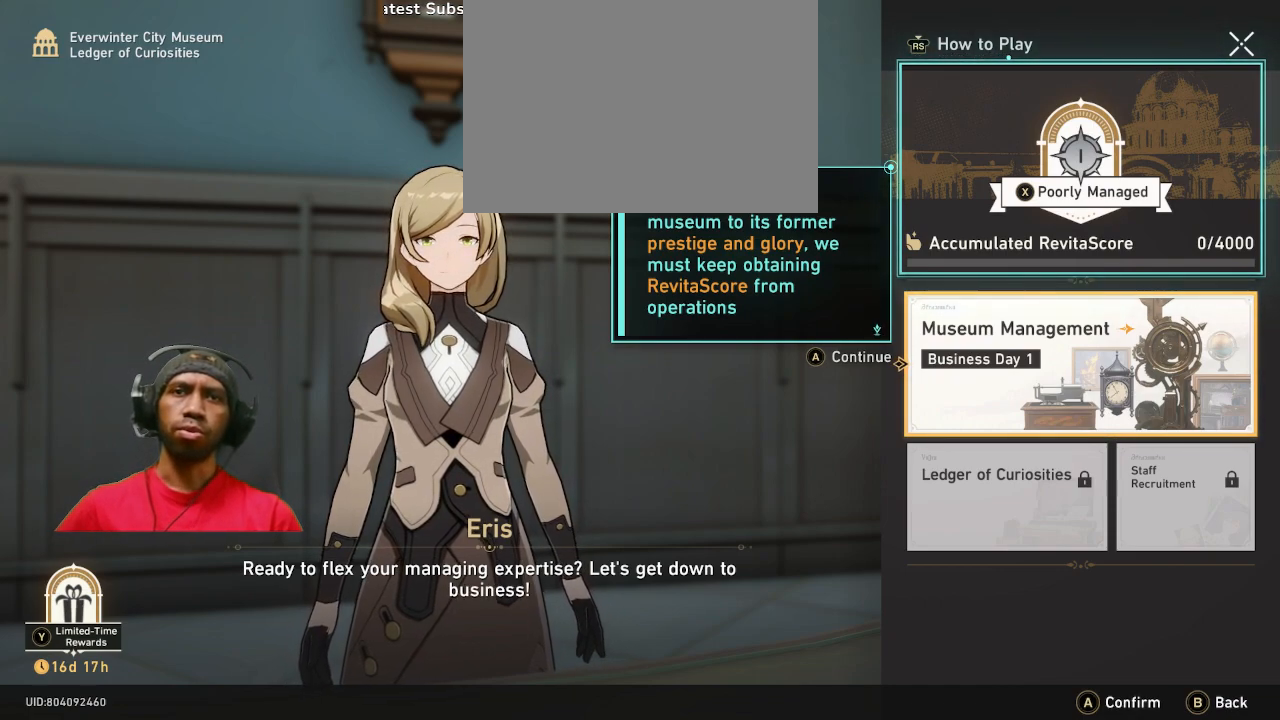
{"buttons": ["R2"], "left_stick": "center", "right_stick": "center", "events": []}
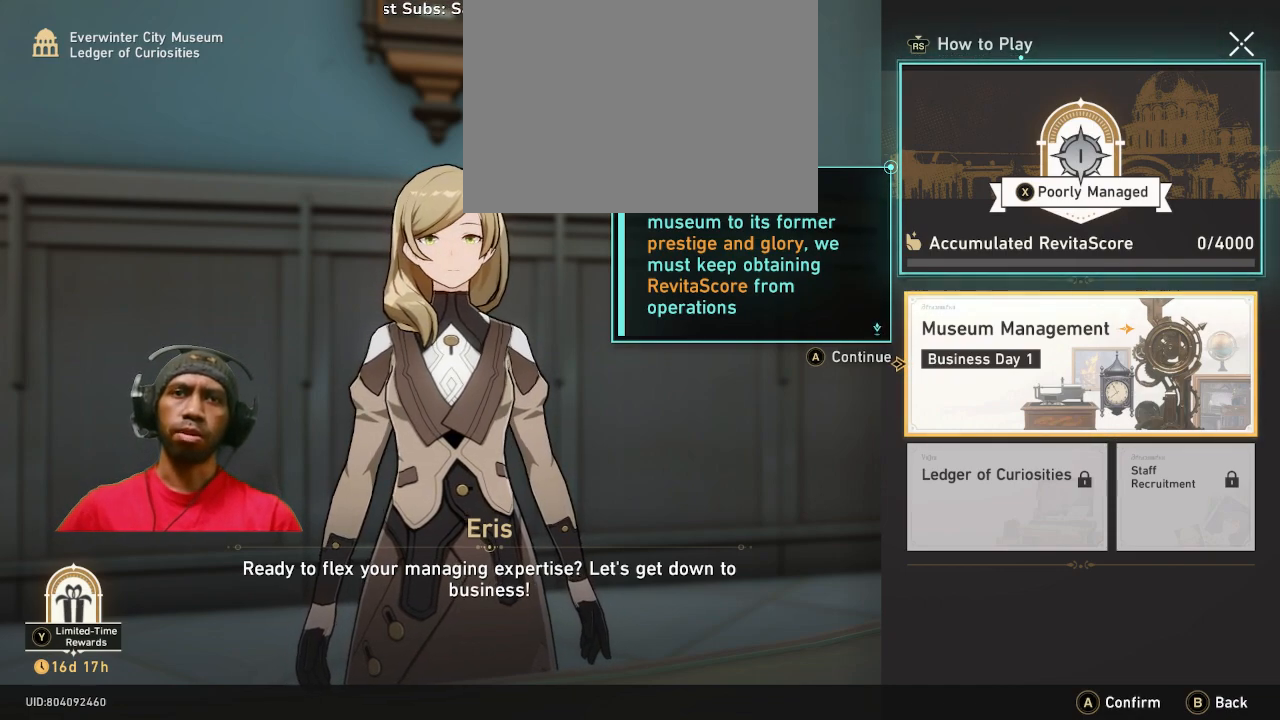
{"buttons": ["R2"], "left_stick": "center", "right_stick": "center", "events": []}
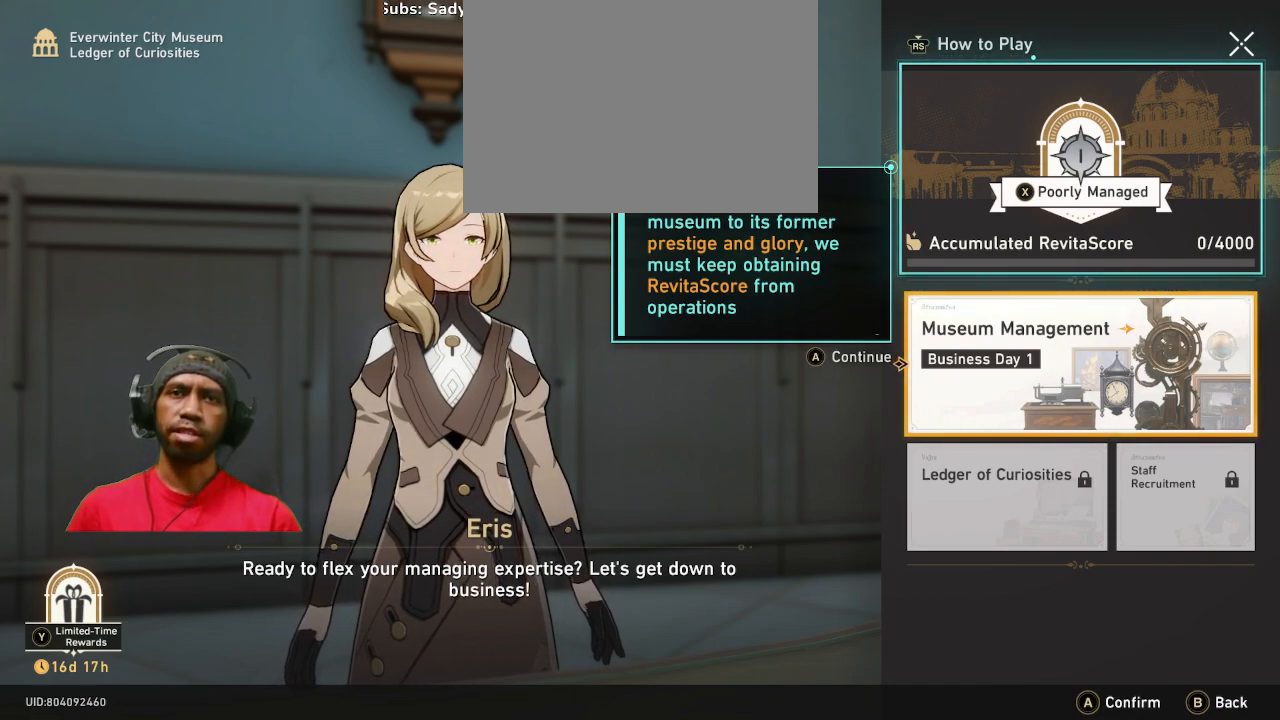
{"buttons": ["R2"], "left_stick": "center", "right_stick": "center", "events": []}
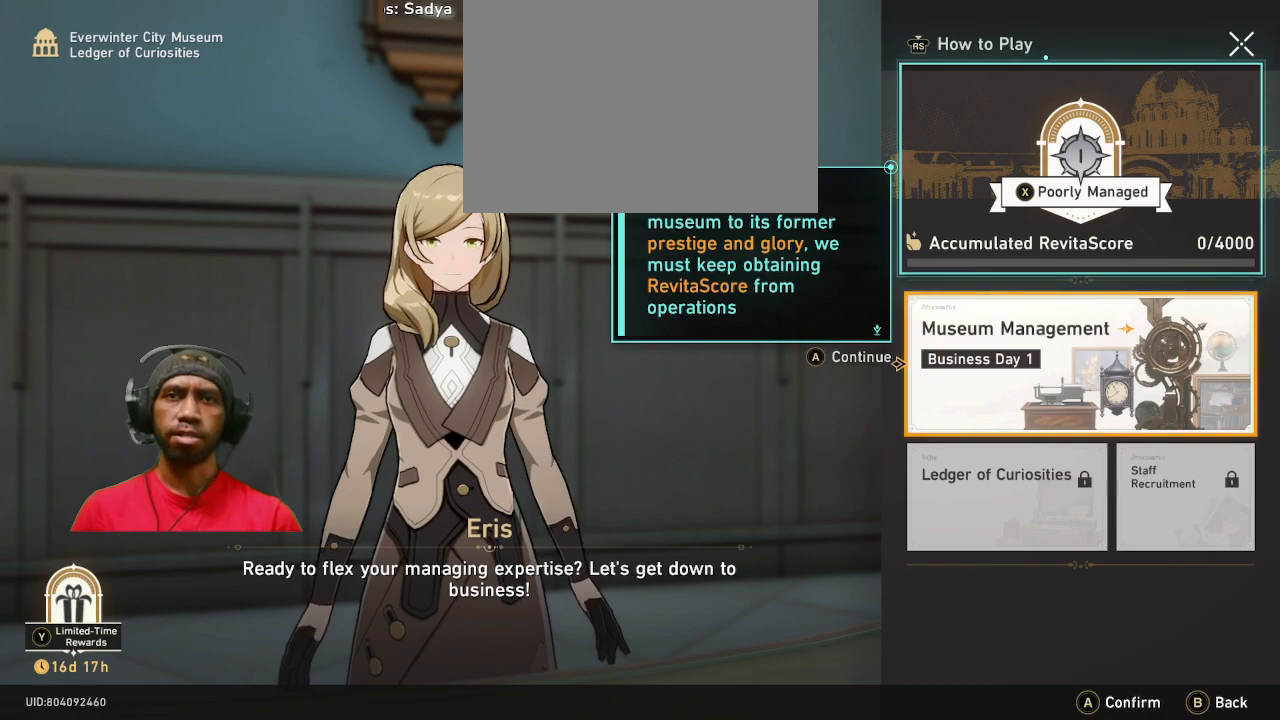
{"buttons": ["R2"], "left_stick": "center", "right_stick": "center", "events": []}
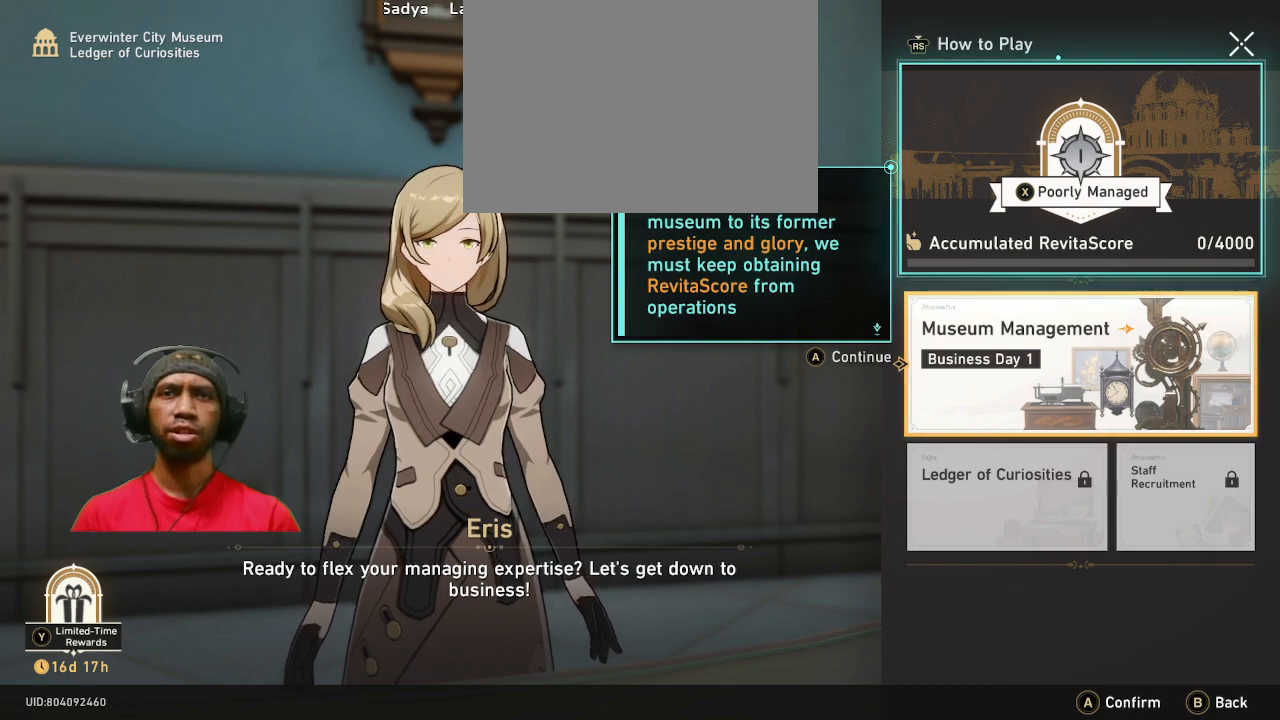
{"buttons": ["R2"], "left_stick": "center", "right_stick": "center", "events": []}
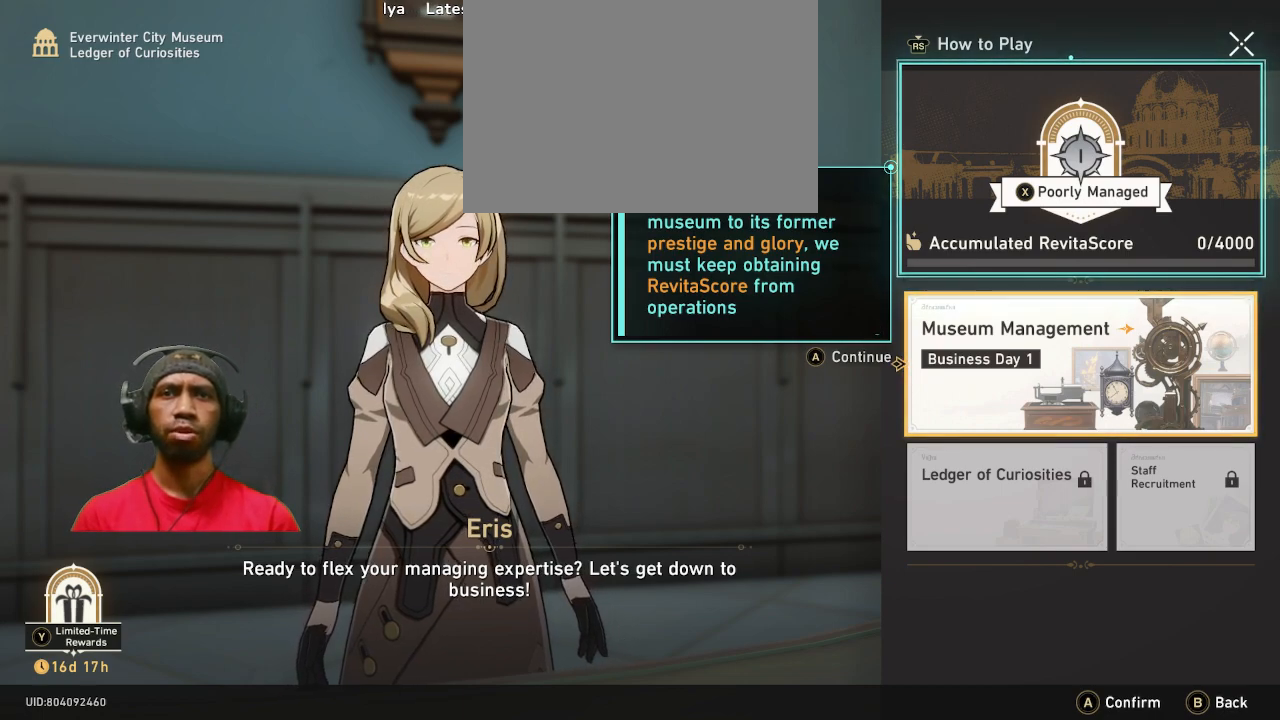
{"buttons": ["R2"], "left_stick": "center", "right_stick": "center", "events": []}
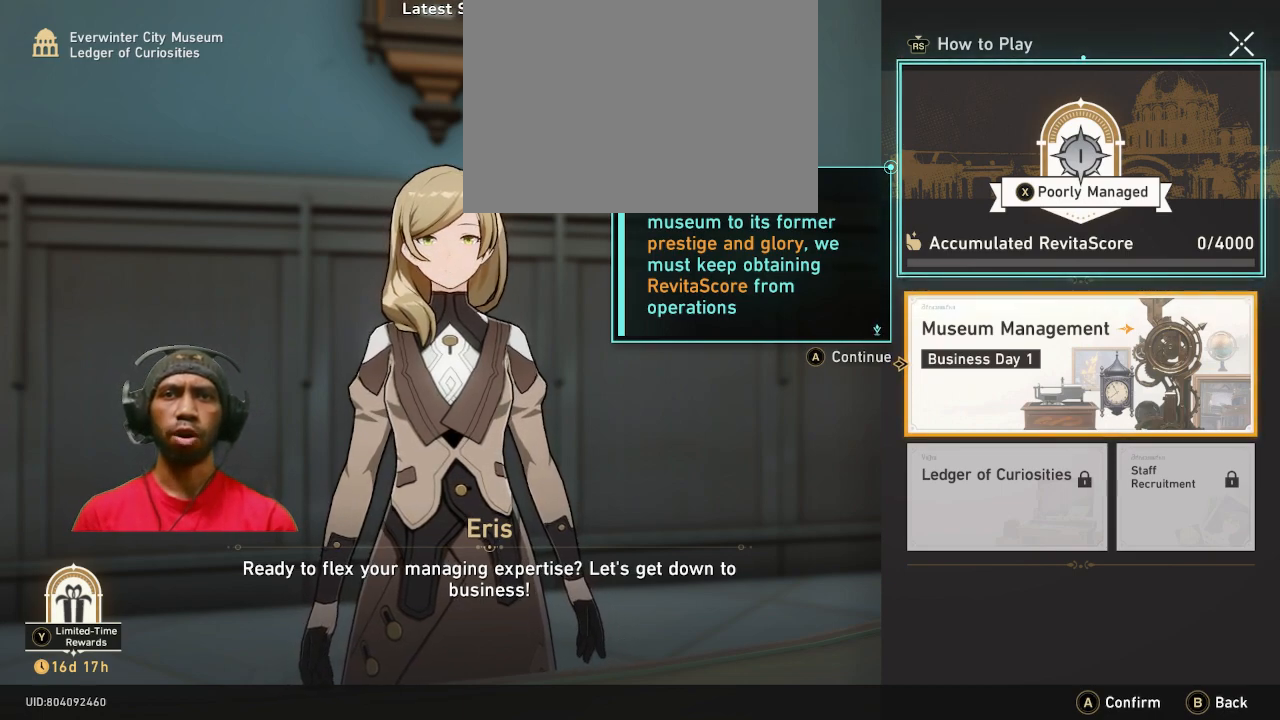
{"buttons": ["R2"], "left_stick": "center", "right_stick": "center", "events": []}
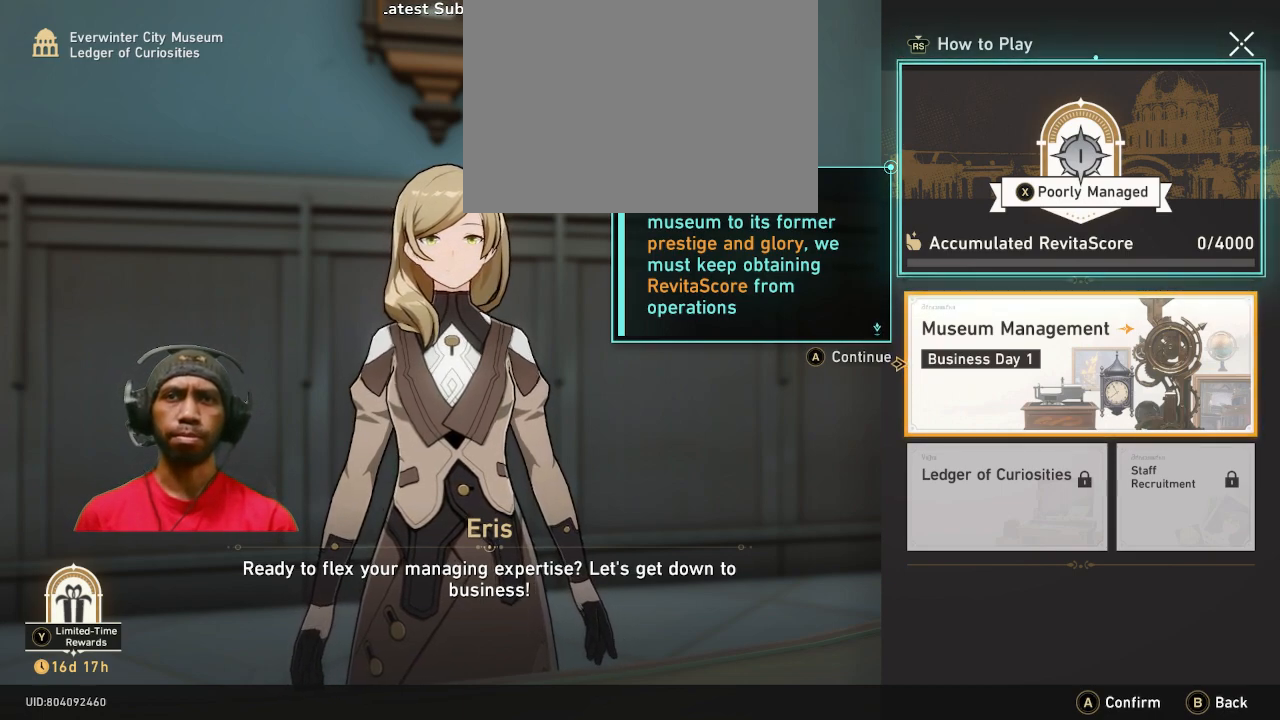
{"buttons": ["R2"], "left_stick": "center", "right_stick": "center", "events": []}
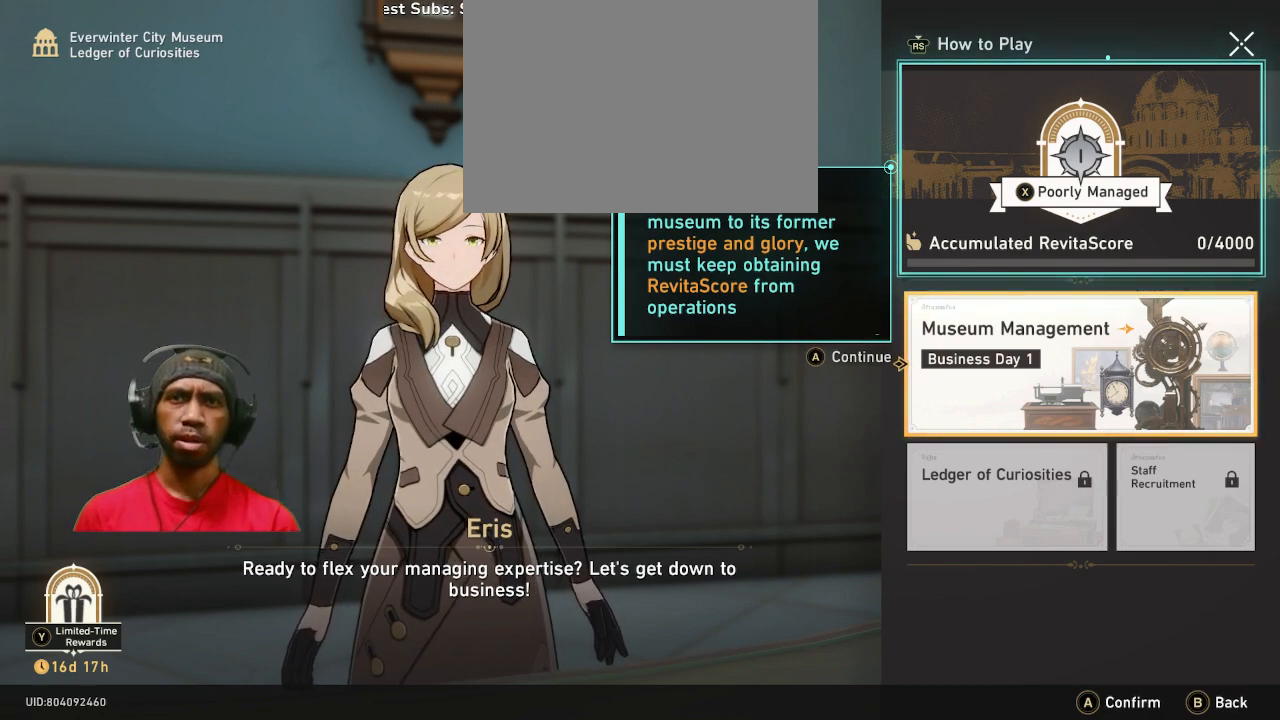
{"buttons": ["R2"], "left_stick": "center", "right_stick": "center", "events": []}
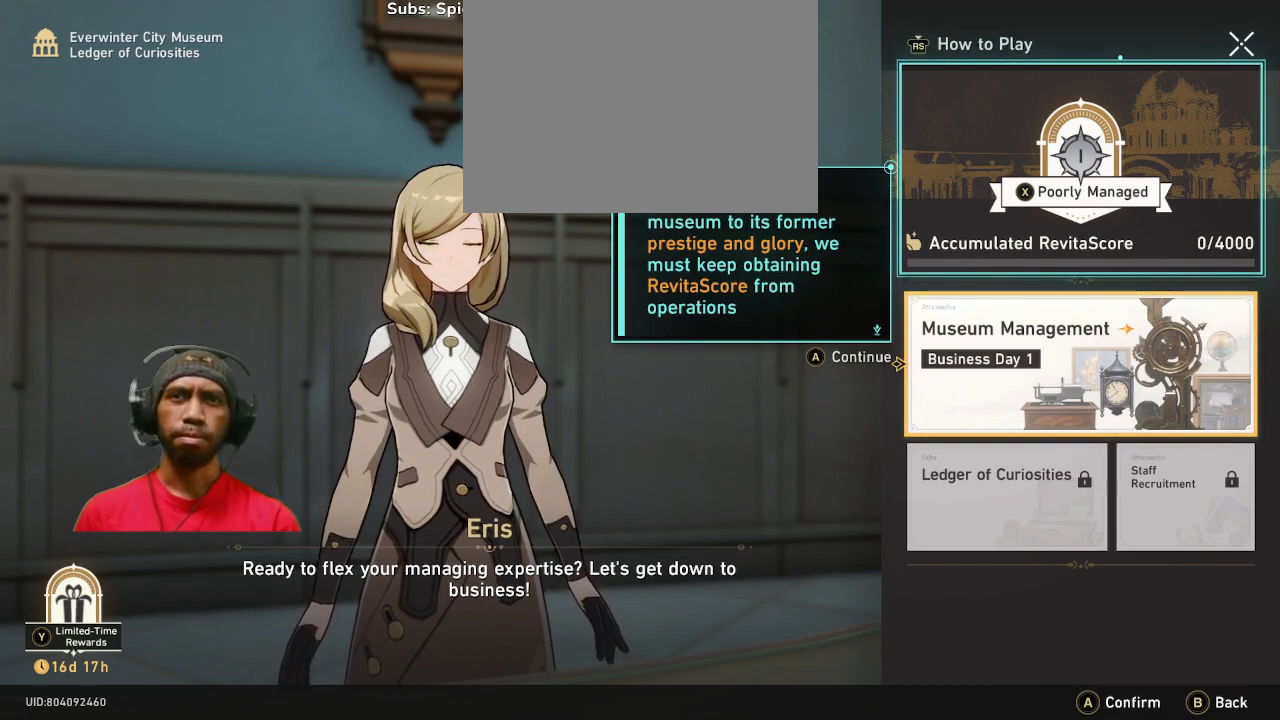
{"buttons": ["R2"], "left_stick": "center", "right_stick": "center", "events": []}
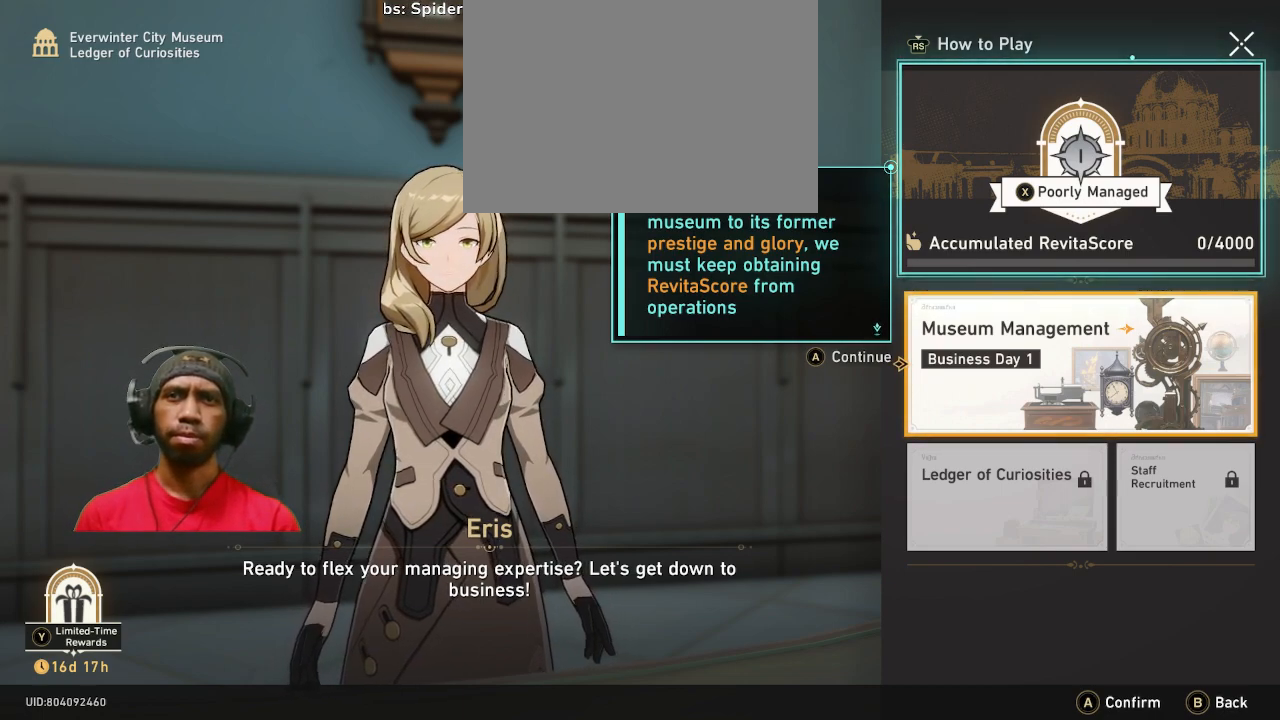
{"buttons": ["R2"], "left_stick": "center", "right_stick": "center", "events": []}
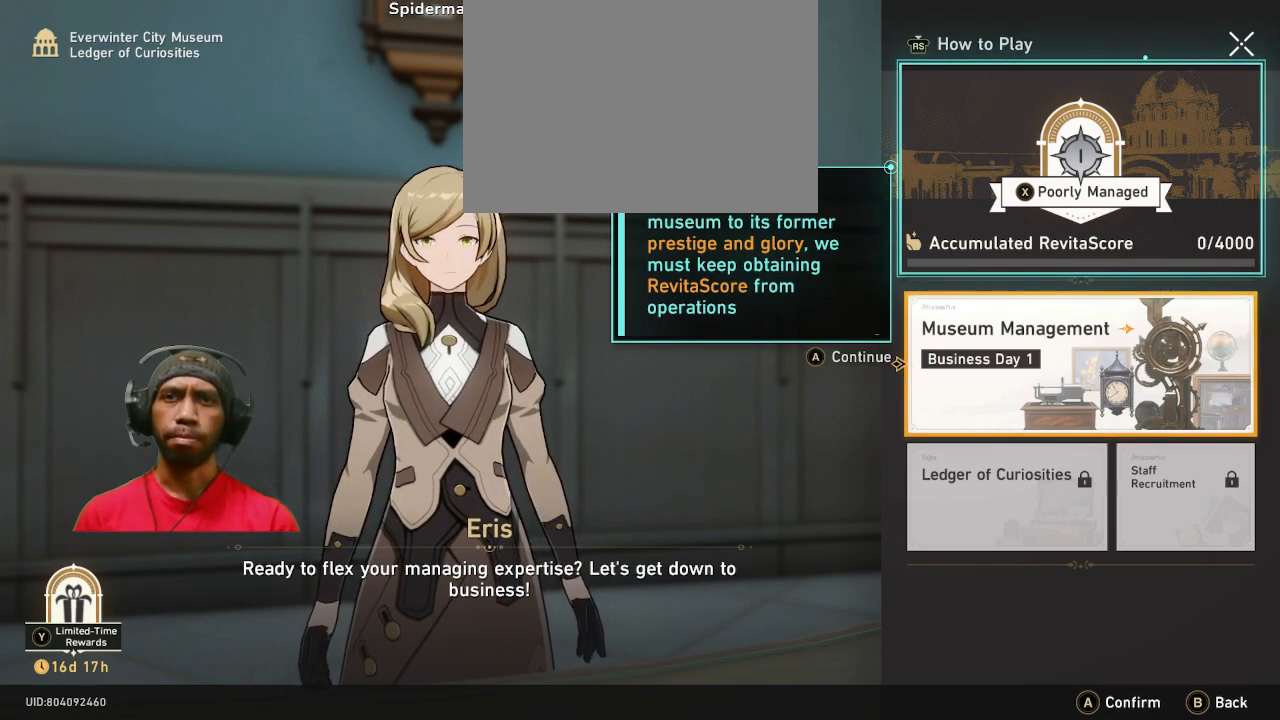
{"buttons": ["R2"], "left_stick": "center", "right_stick": "center", "events": []}
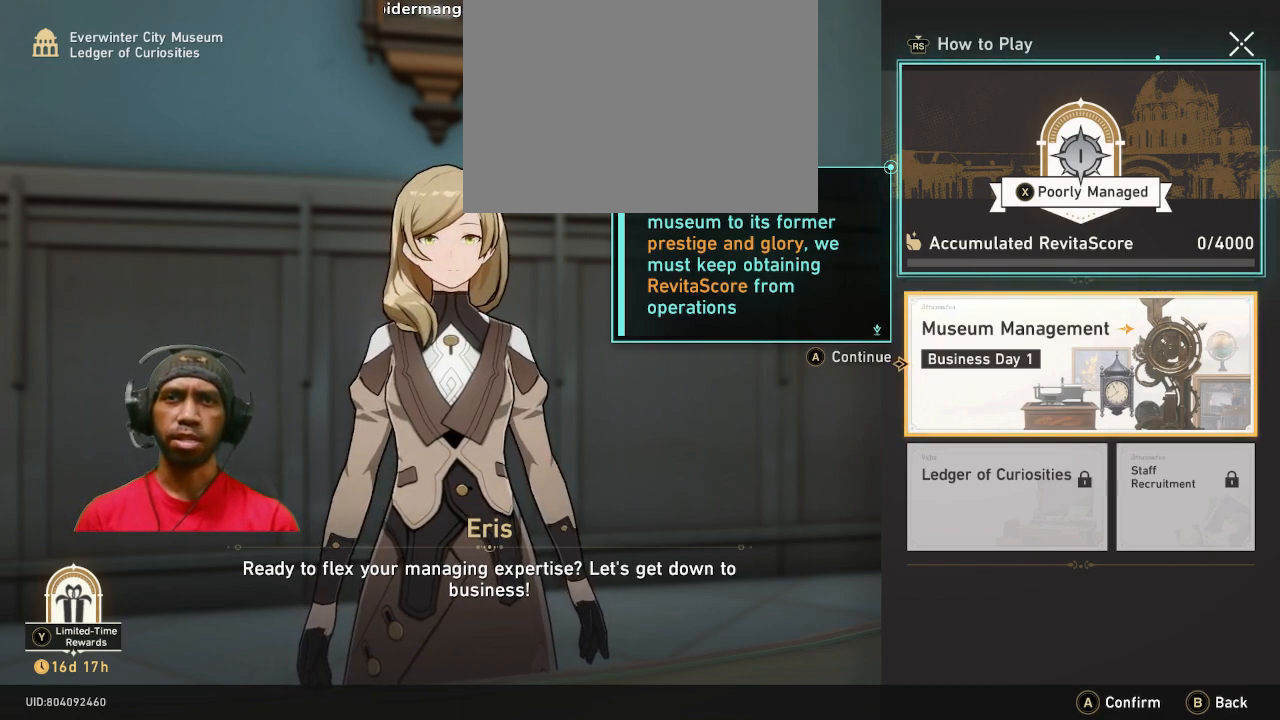
{"buttons": ["R2"], "left_stick": "center", "right_stick": "center", "events": []}
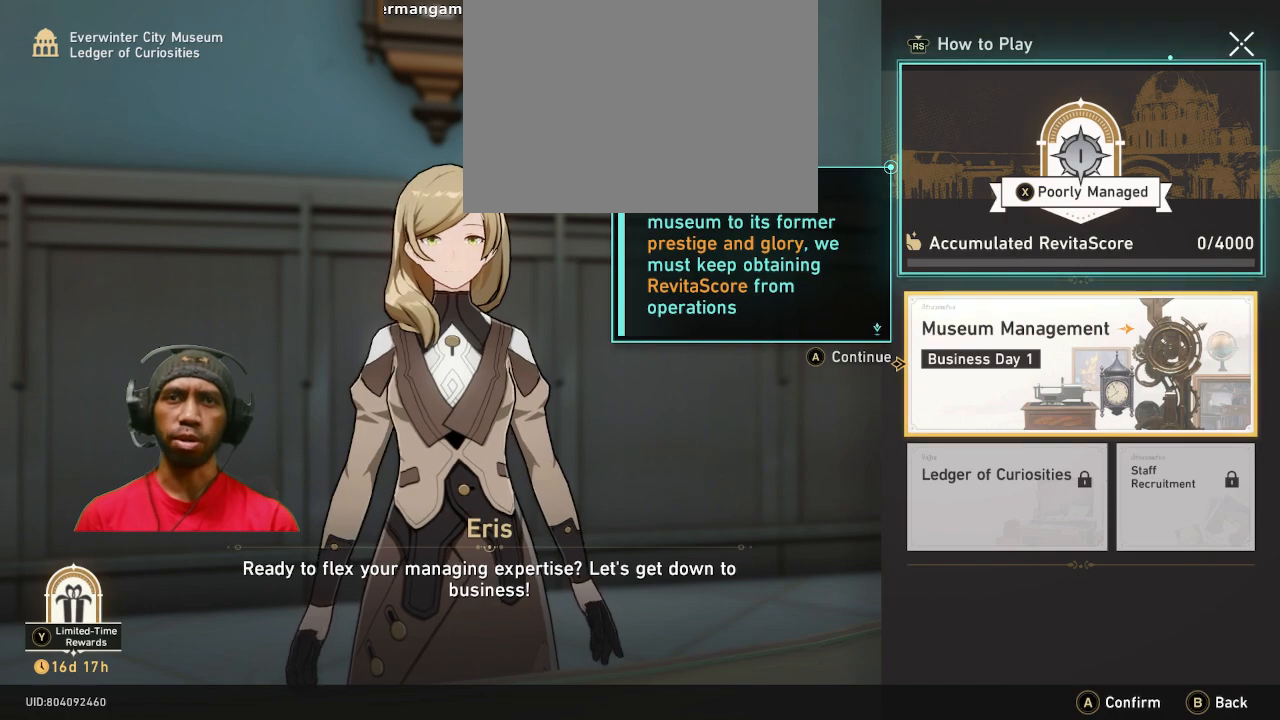
{"buttons": ["R2"], "left_stick": "center", "right_stick": "center", "events": []}
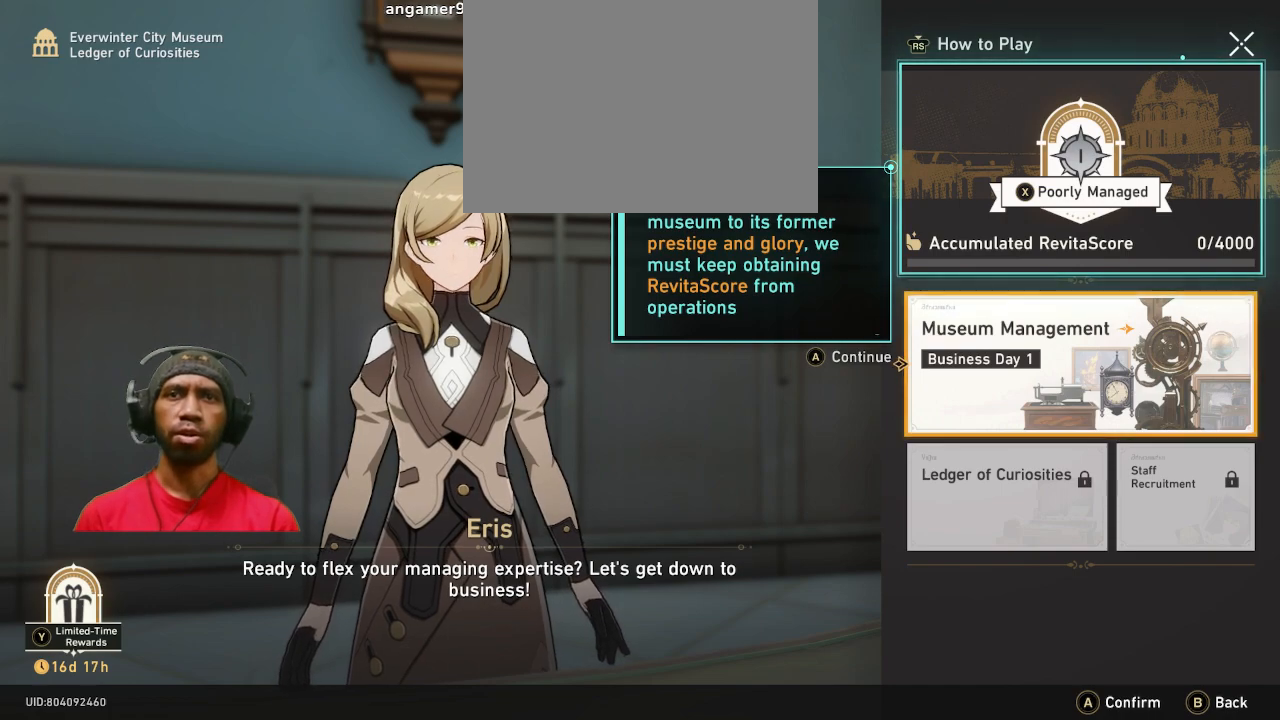
{"buttons": ["R2"], "left_stick": "center", "right_stick": "center", "events": []}
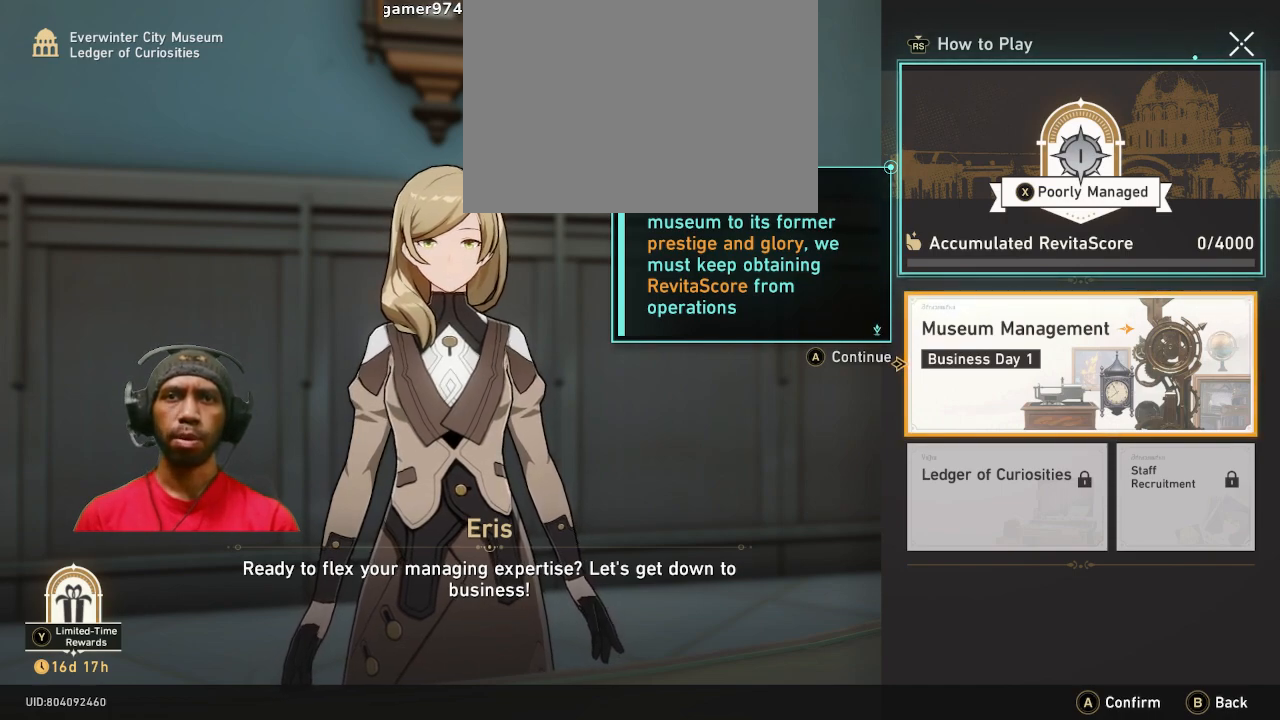
{"buttons": ["R2"], "left_stick": "center", "right_stick": "center", "events": []}
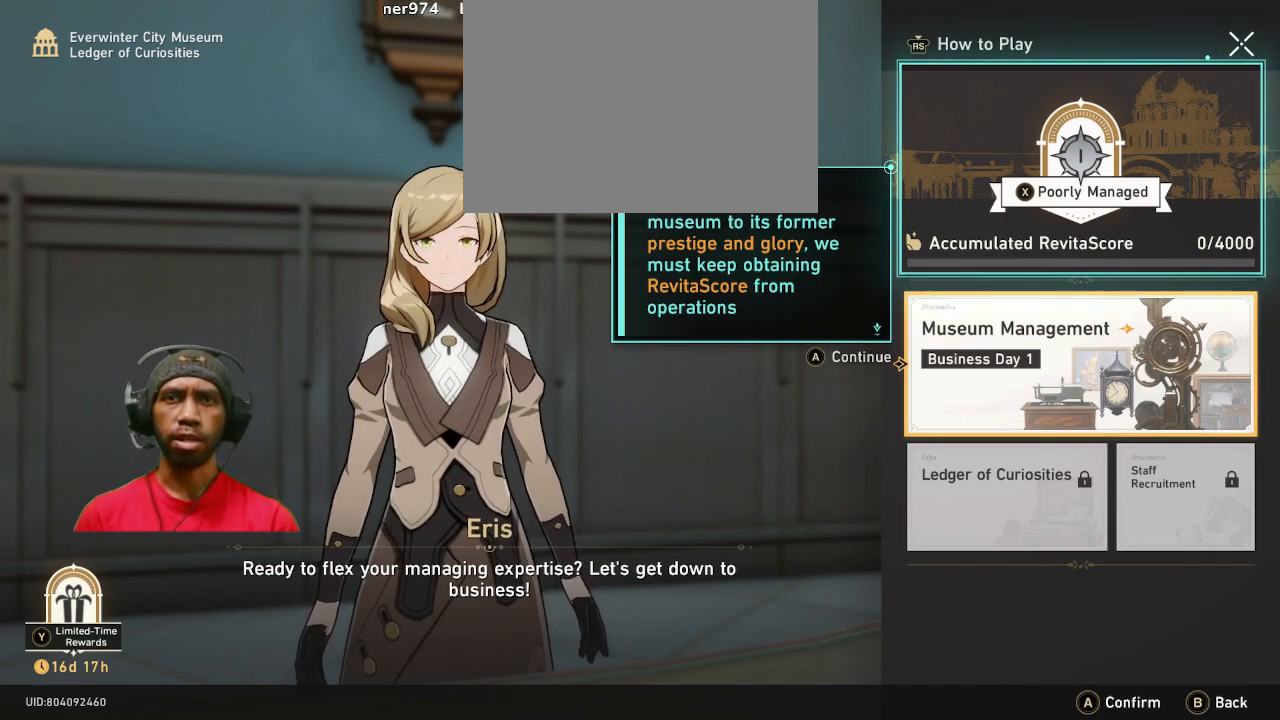
{"buttons": ["R2"], "left_stick": "center", "right_stick": "center", "events": []}
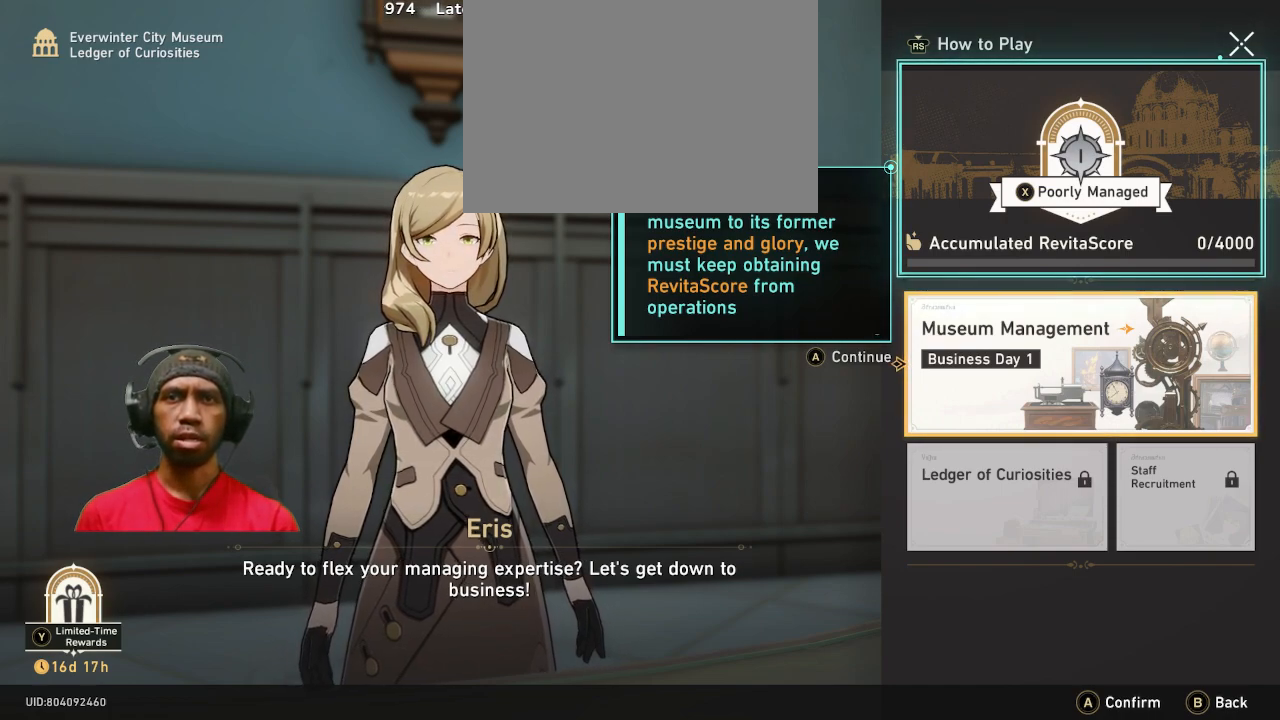
{"buttons": ["R2"], "left_stick": "center", "right_stick": "center", "events": []}
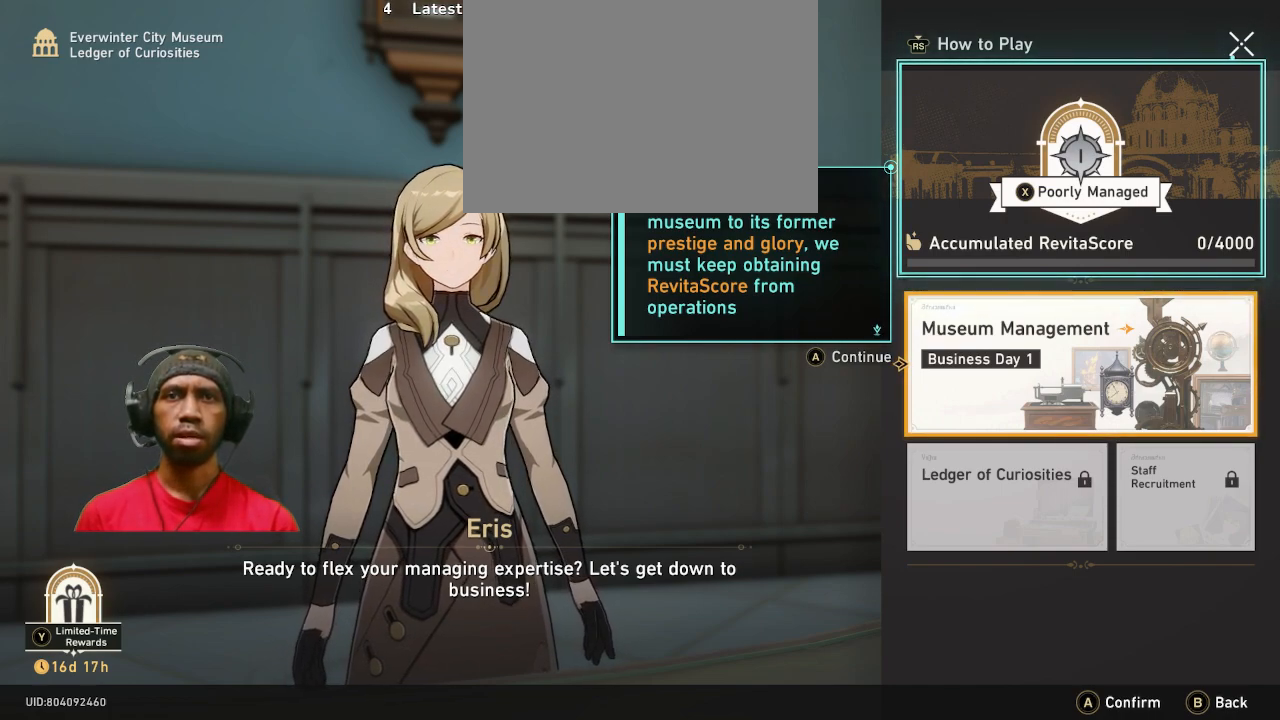
{"buttons": ["R2"], "left_stick": "center", "right_stick": "center", "events": []}
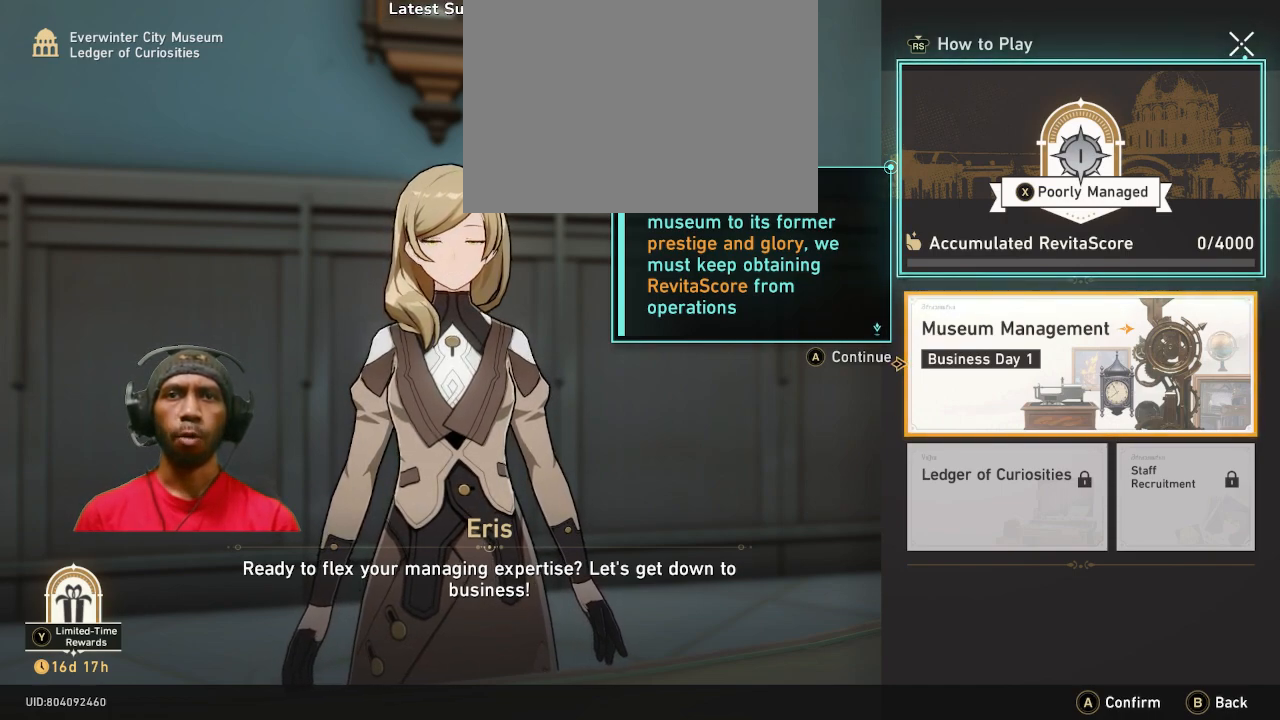
{"buttons": ["R2"], "left_stick": "center", "right_stick": "center", "events": []}
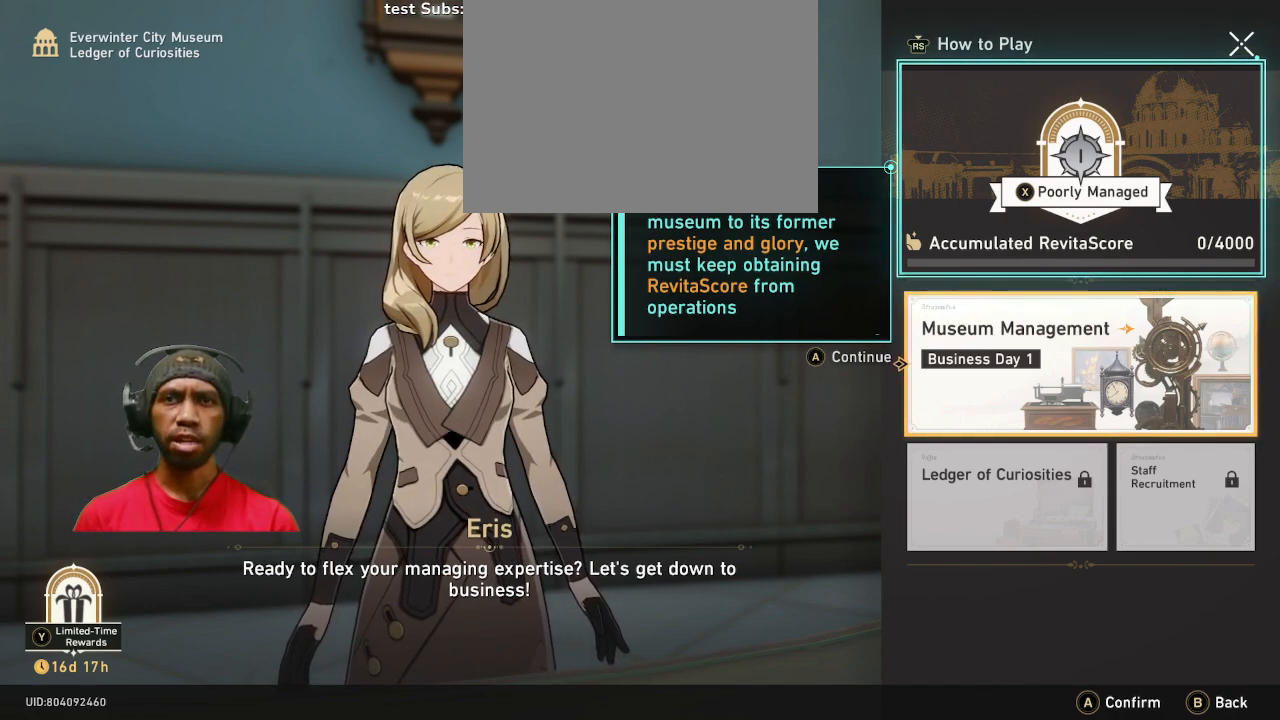
{"buttons": ["R2"], "left_stick": "center", "right_stick": "center", "events": []}
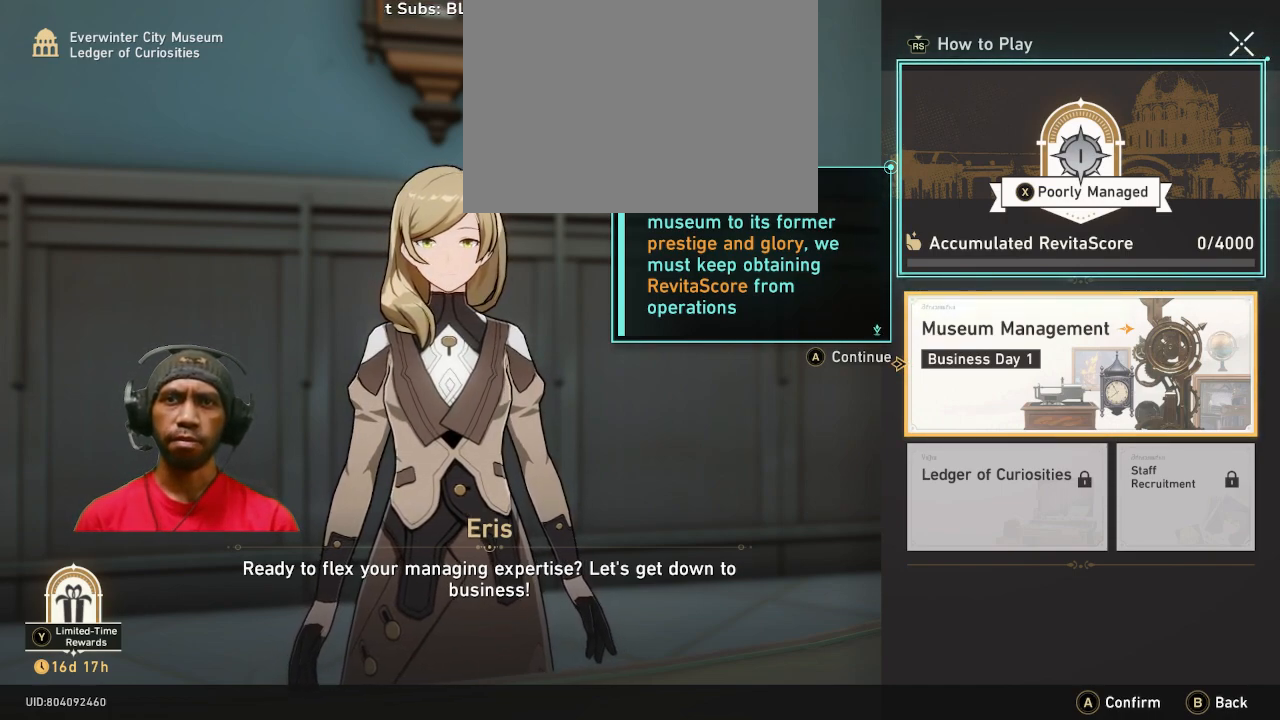
{"buttons": ["R2"], "left_stick": "center", "right_stick": "center", "events": []}